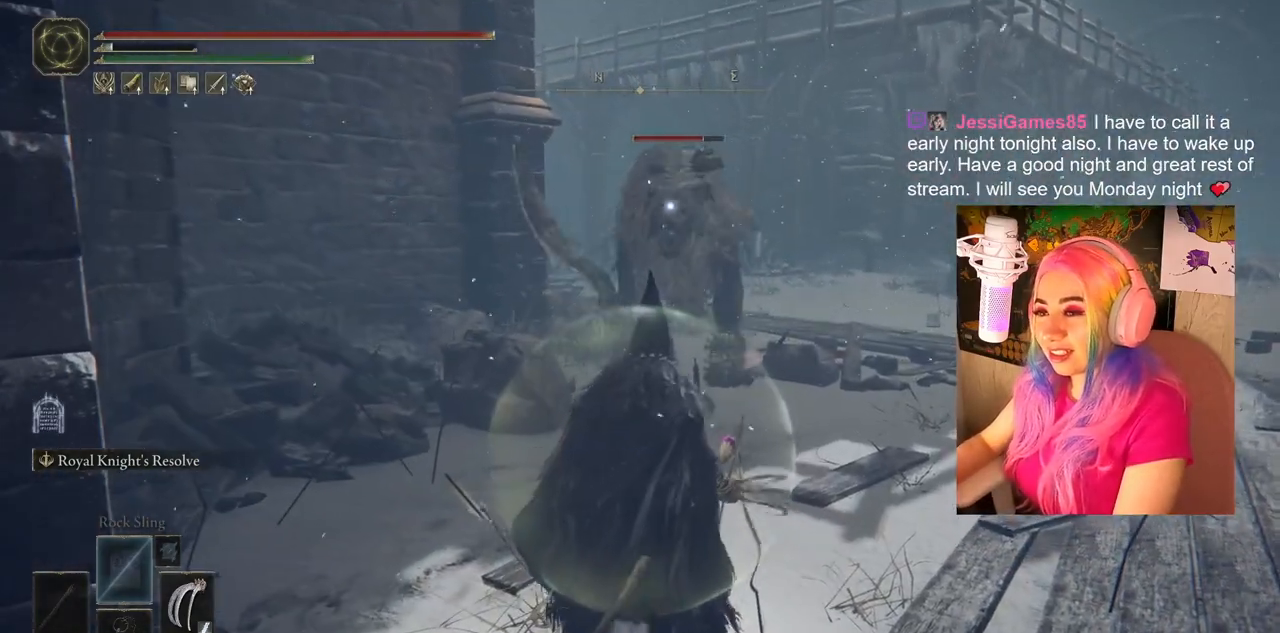
Gameplay with a controller (PlayStation layout); each line is a JSON object with the inputs held at the frame after it. "events" lists button and stick changes between this image and that frame as [ms after this image, input, new state], when the widget could be followed in between.
{"buttons": [], "left_stick": "down-left", "right_stick": "center", "events": []}
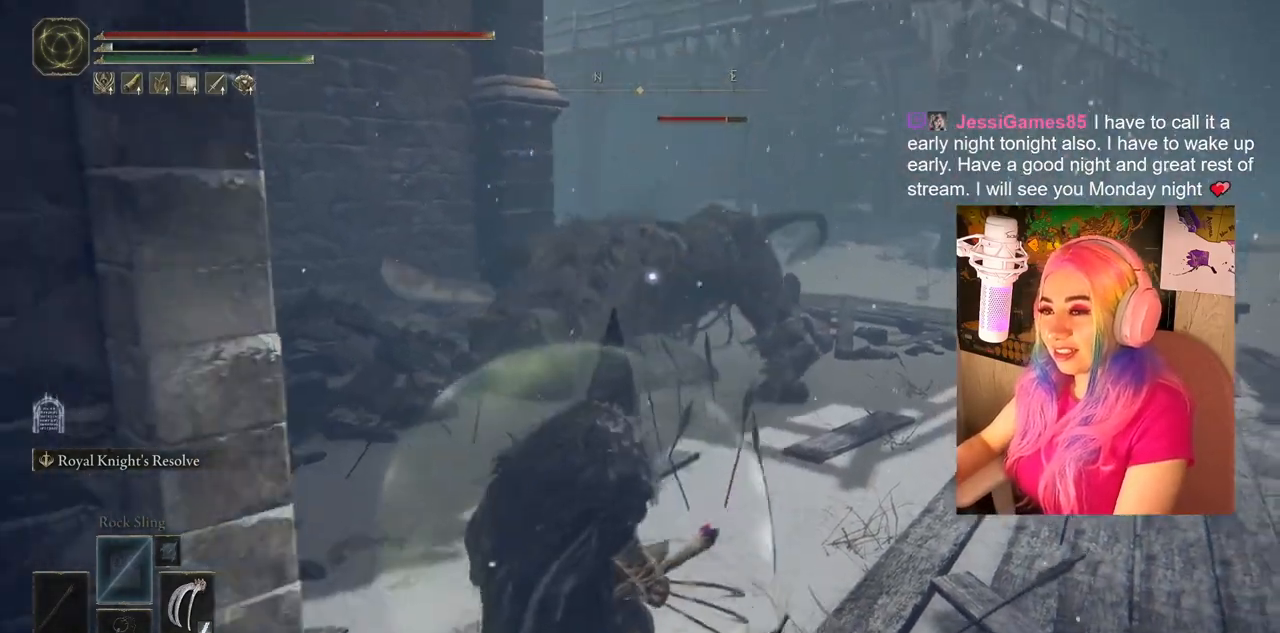
{"buttons": ["CIRCLE"], "left_stick": "down-left", "right_stick": "center", "events": [[450, "CIRCLE", "down"]]}
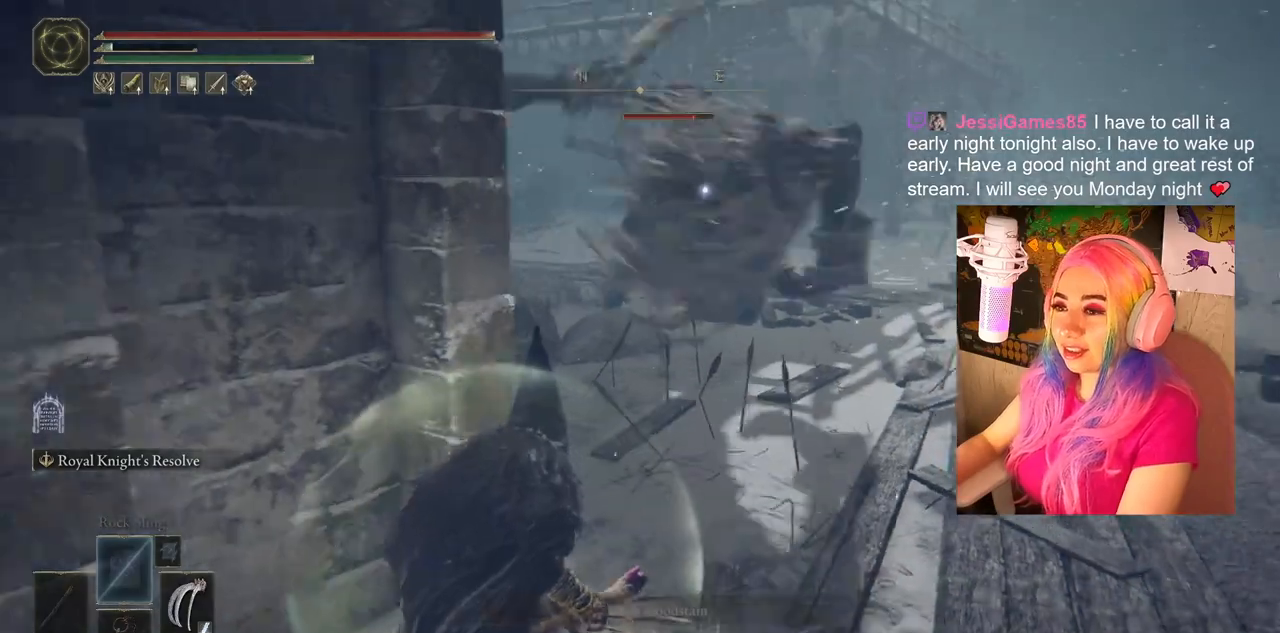
{"buttons": [], "left_stick": "down", "right_stick": "center", "events": [[83, "CIRCLE", "up"], [367, "left_stick", "down"]]}
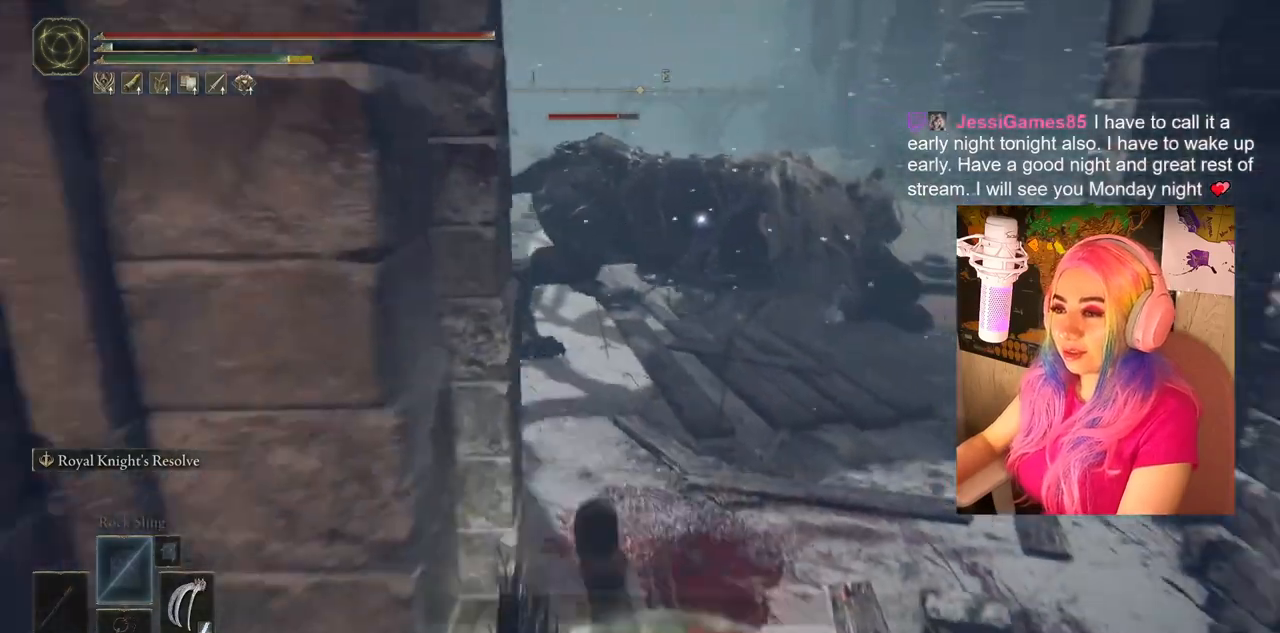
{"buttons": ["CIRCLE"], "left_stick": "down-right", "right_stick": "center", "events": [[50, "left_stick", "right"], [250, "CIRCLE", "down"], [500, "left_stick", "down-right"]]}
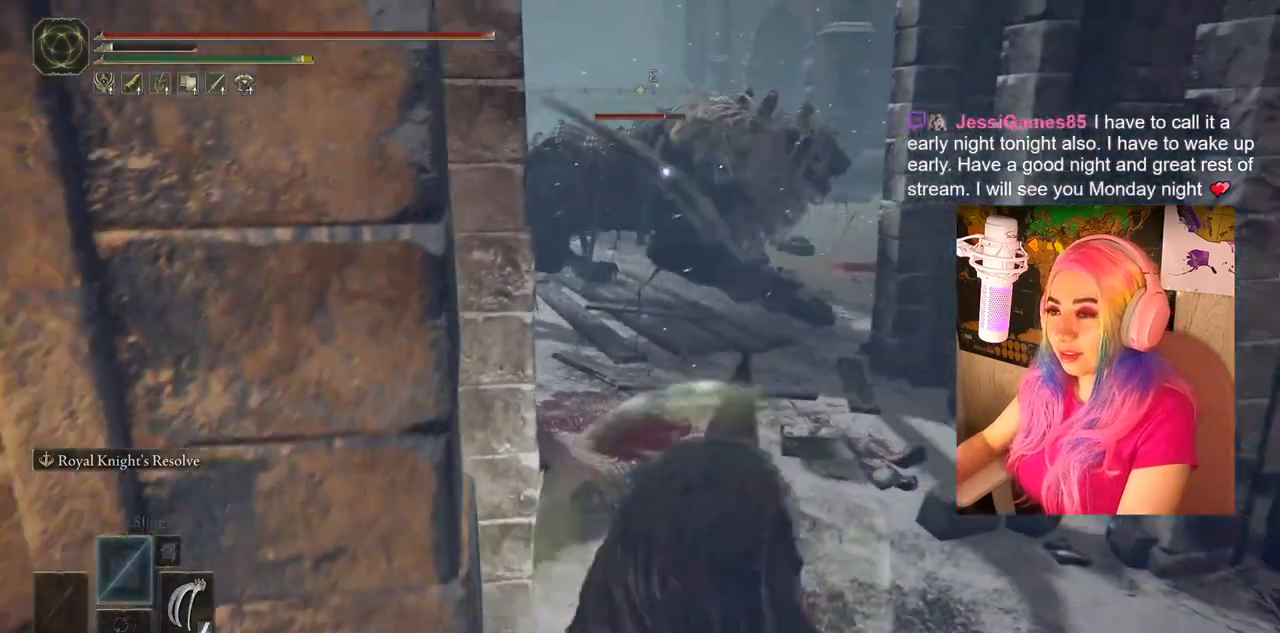
{"buttons": ["CIRCLE"], "left_stick": "up", "right_stick": "center", "events": [[250, "left_stick", "up-right"], [350, "left_stick", "up"]]}
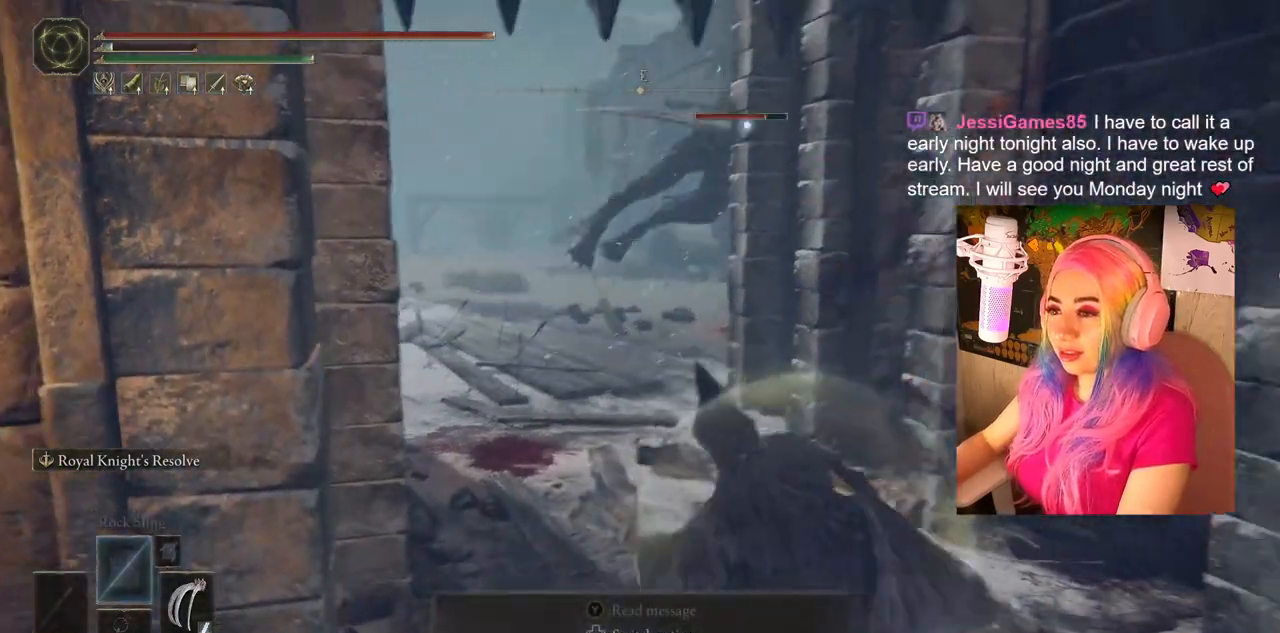
{"buttons": ["CIRCLE"], "left_stick": "left", "right_stick": "center", "events": [[67, "left_stick", "down-right"], [167, "left_stick", "down"], [333, "left_stick", "left"]]}
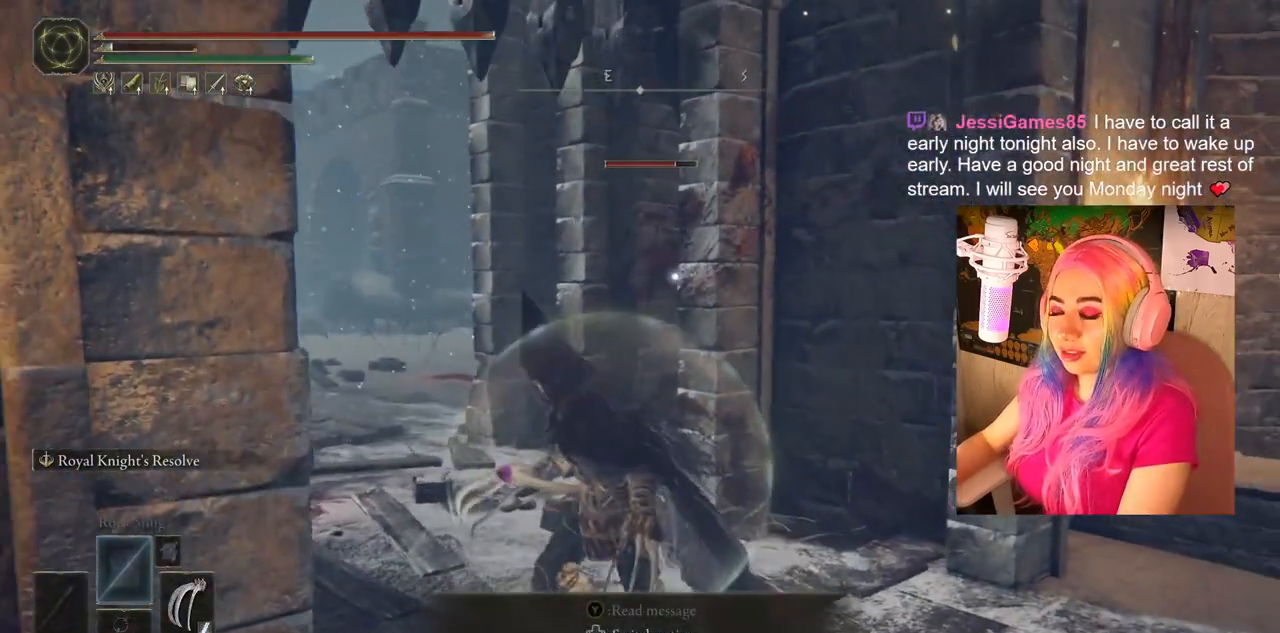
{"buttons": [], "left_stick": "right", "right_stick": "center", "events": [[50, "left_stick", "up-left"], [150, "CIRCLE", "up"], [367, "left_stick", "up-right"], [417, "left_stick", "right"]]}
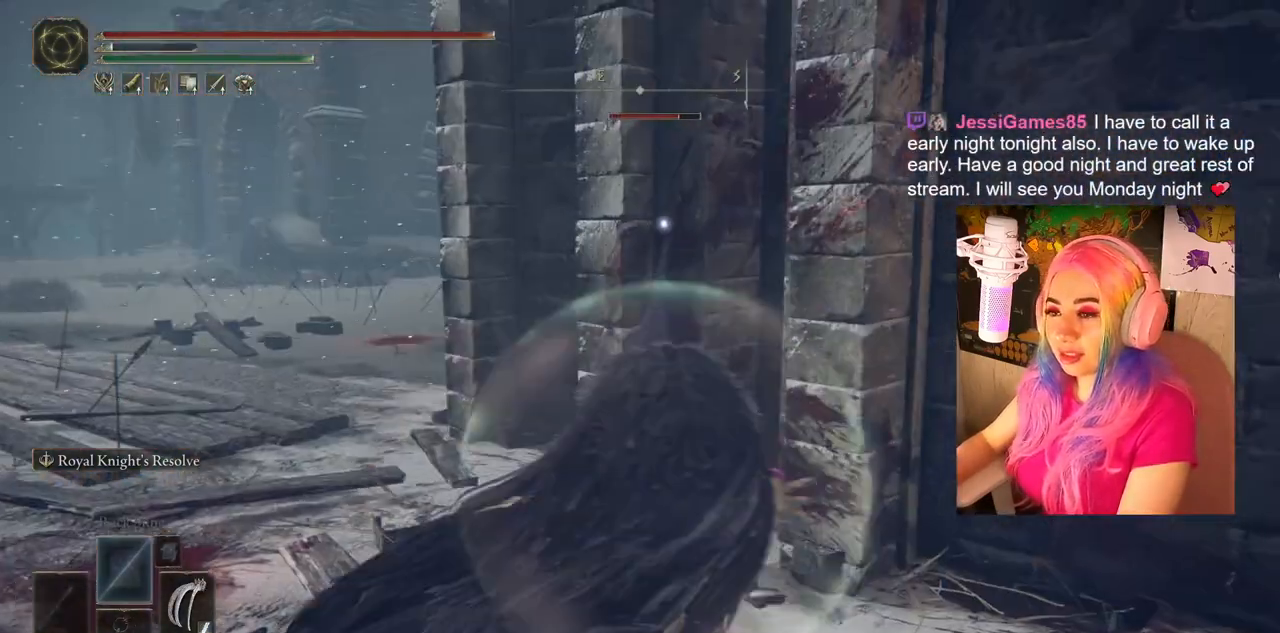
{"buttons": [], "left_stick": "down-right", "right_stick": "down-left", "events": [[200, "right_stick", "down-left"], [267, "left_stick", "down-right"]]}
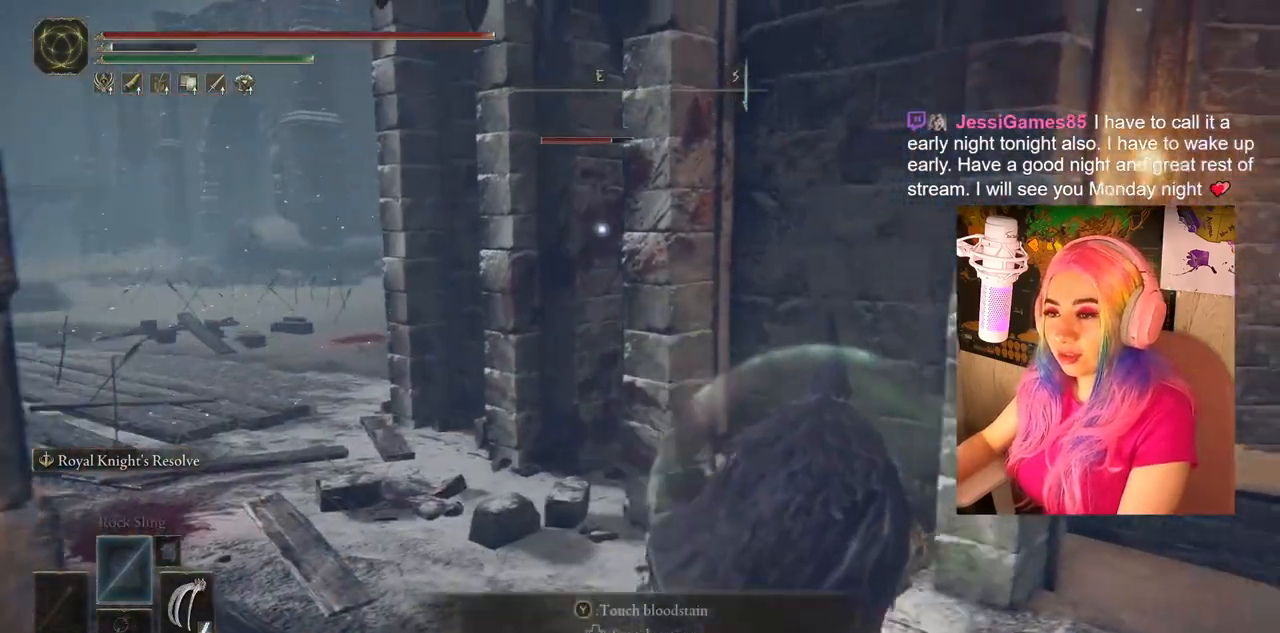
{"buttons": [], "left_stick": "center", "right_stick": "center", "events": [[67, "left_stick", "down"], [233, "left_stick", "left"], [283, "right_stick", "center"], [483, "left_stick", "center"]]}
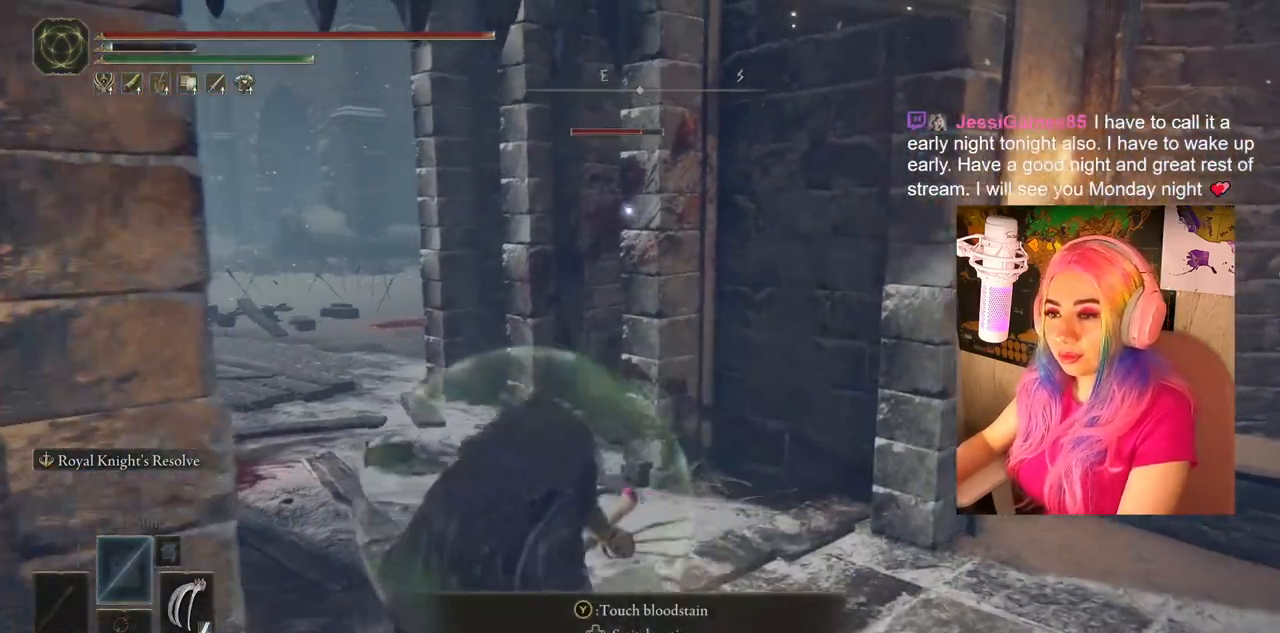
{"buttons": [], "left_stick": "up-left", "right_stick": "center", "events": [[450, "left_stick", "up-left"]]}
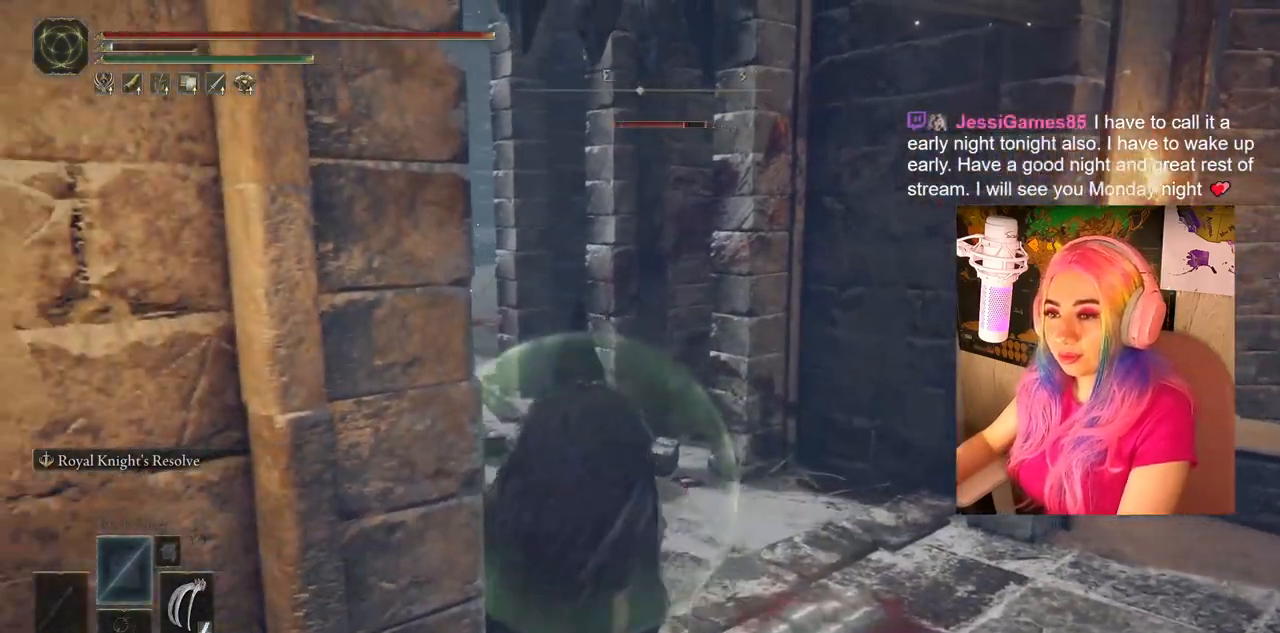
{"buttons": [], "left_stick": "right", "right_stick": "left", "events": [[133, "left_stick", "center"], [333, "left_stick", "right"], [350, "right_stick", "left"]]}
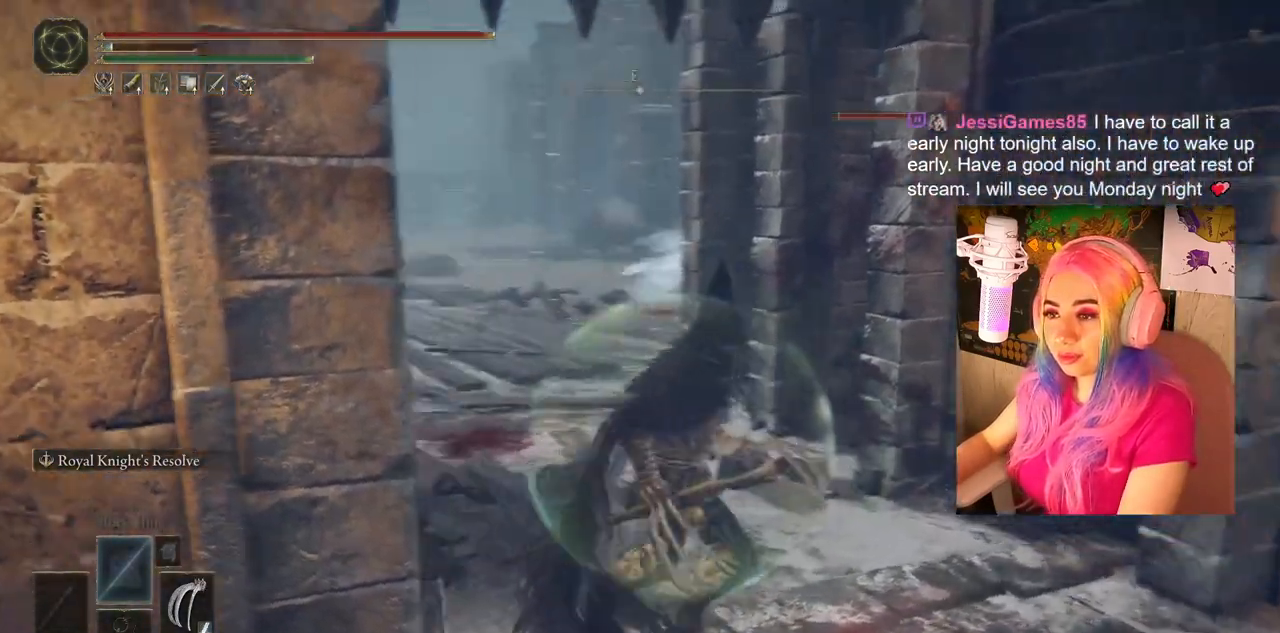
{"buttons": [], "left_stick": "down-right", "right_stick": "center", "events": [[200, "left_stick", "down-right"], [200, "right_stick", "center"]]}
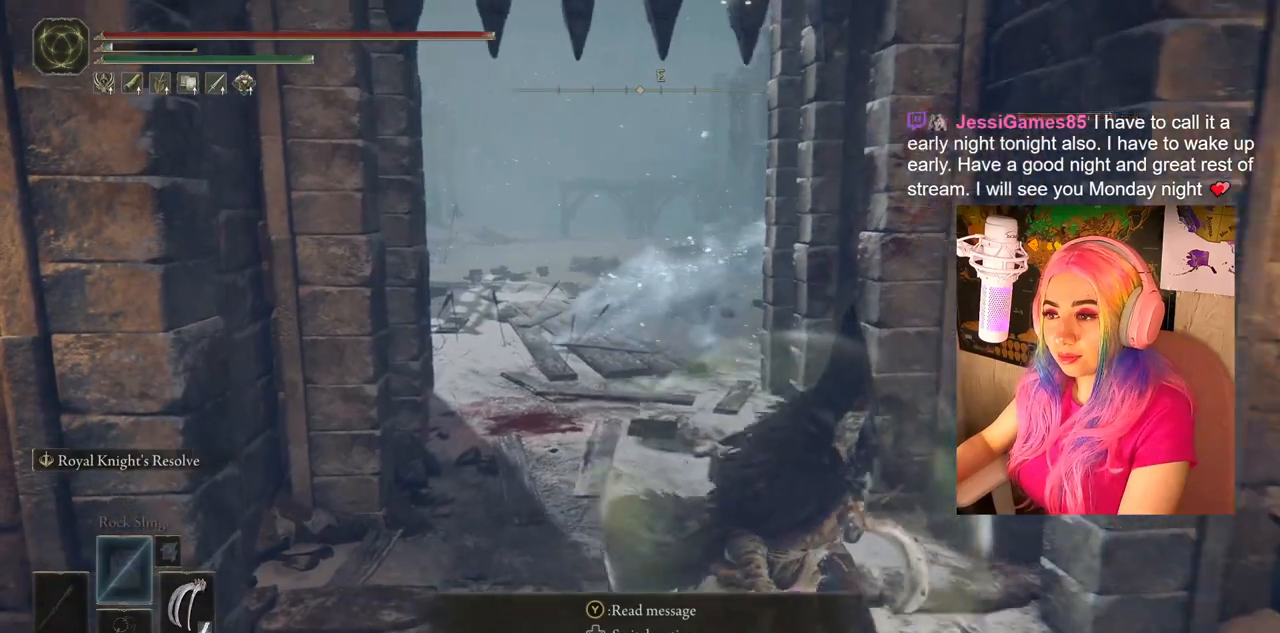
{"buttons": [], "left_stick": "center", "right_stick": "center", "events": [[50, "left_stick", "down"], [333, "left_stick", "center"]]}
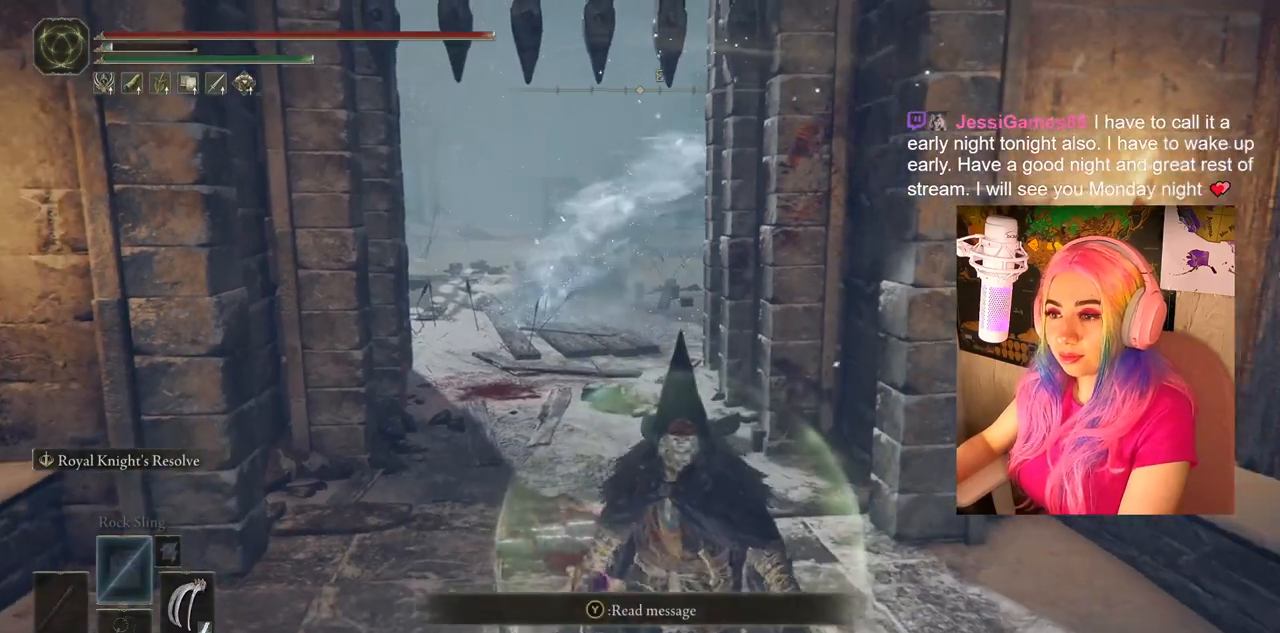
{"buttons": [], "left_stick": "up-left", "right_stick": "center", "events": [[83, "left_stick", "up-left"]]}
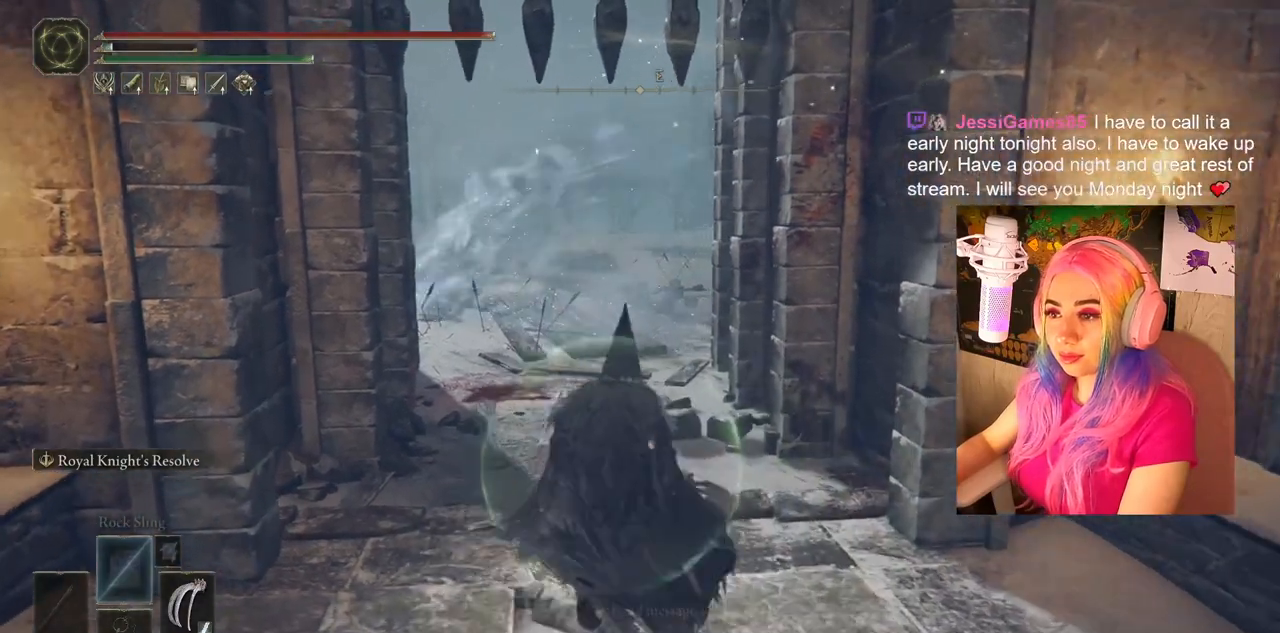
{"buttons": [], "left_stick": "up-left", "right_stick": "right", "events": [[67, "left_stick", "center"], [300, "left_stick", "up-left"], [400, "right_stick", "right"]]}
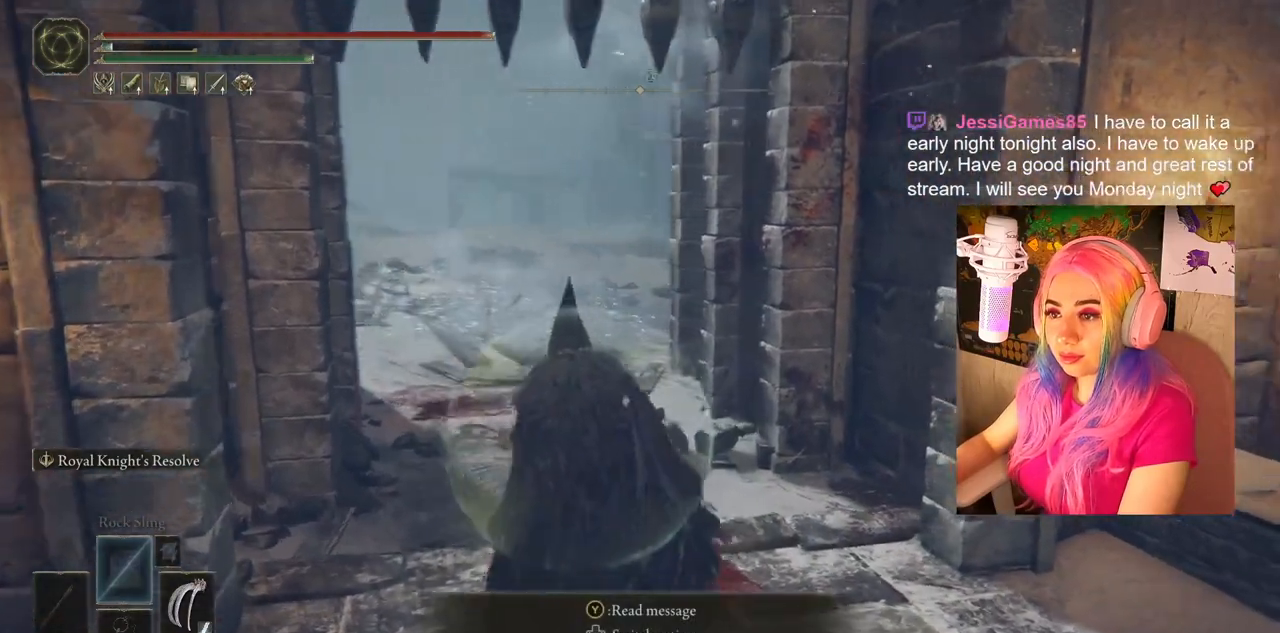
{"buttons": [], "left_stick": "up-left", "right_stick": "center", "events": [[117, "right_stick", "center"]]}
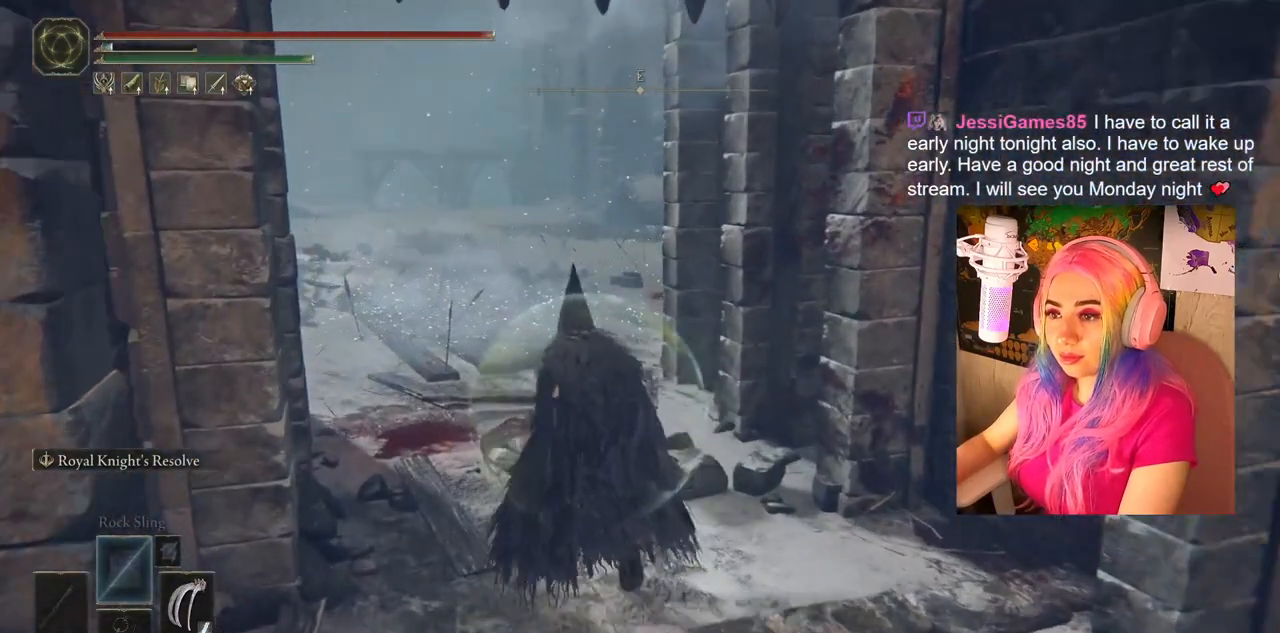
{"buttons": [], "left_stick": "up-left", "right_stick": "center", "events": [[100, "right_stick", "right"], [383, "right_stick", "center"]]}
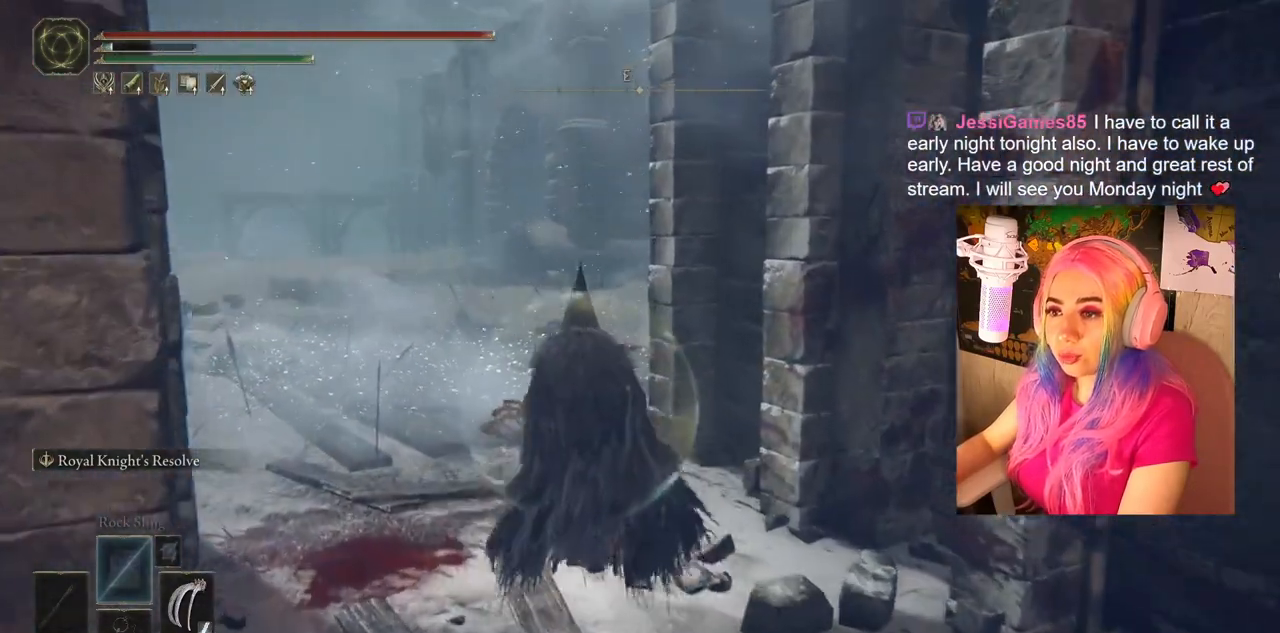
{"buttons": [], "left_stick": "center", "right_stick": "center", "events": [[167, "R3", "down"], [167, "right_stick", "right"], [183, "left_stick", "center"], [217, "right_stick", "center"], [300, "R3", "up"]]}
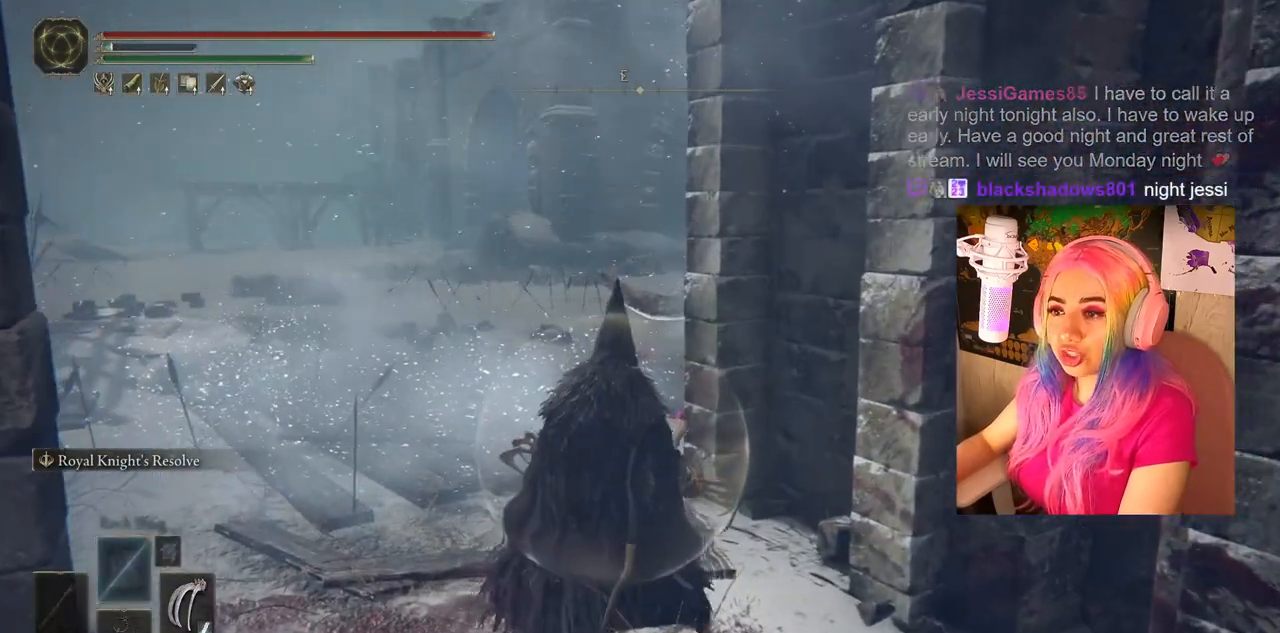
{"buttons": [], "left_stick": "up-left", "right_stick": "center", "events": [[200, "left_stick", "up-left"], [250, "right_stick", "right"], [483, "right_stick", "center"]]}
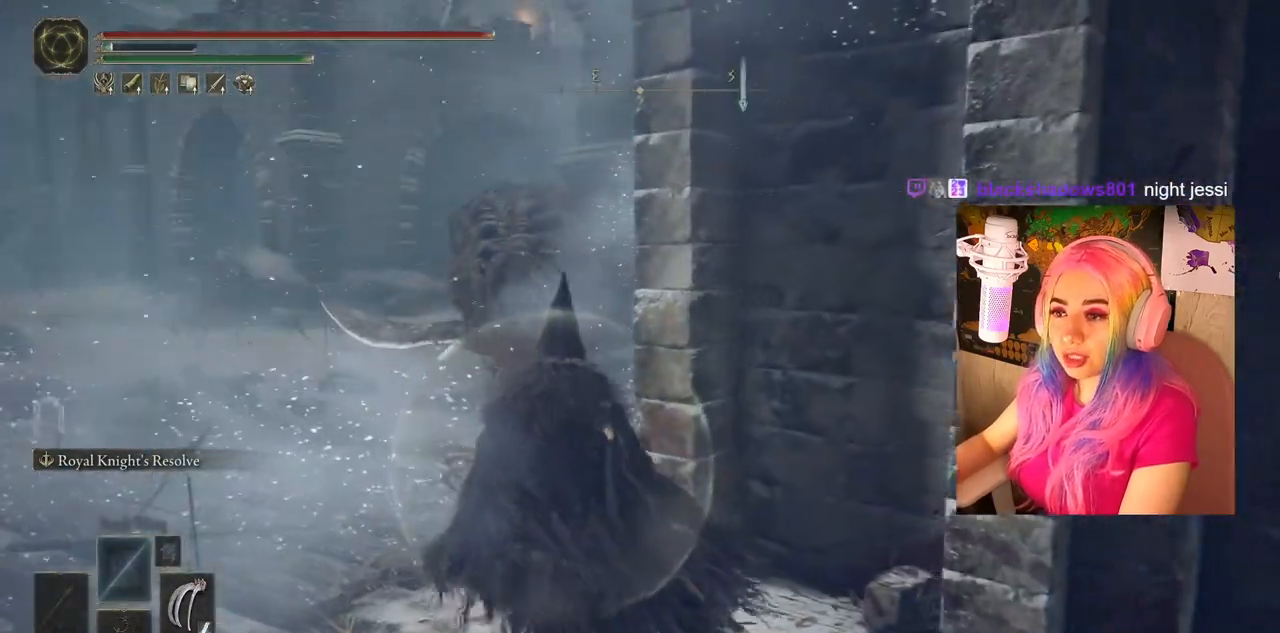
{"buttons": [], "left_stick": "center", "right_stick": "center", "events": [[17, "left_stick", "center"], [83, "R3", "down"], [233, "R3", "up"]]}
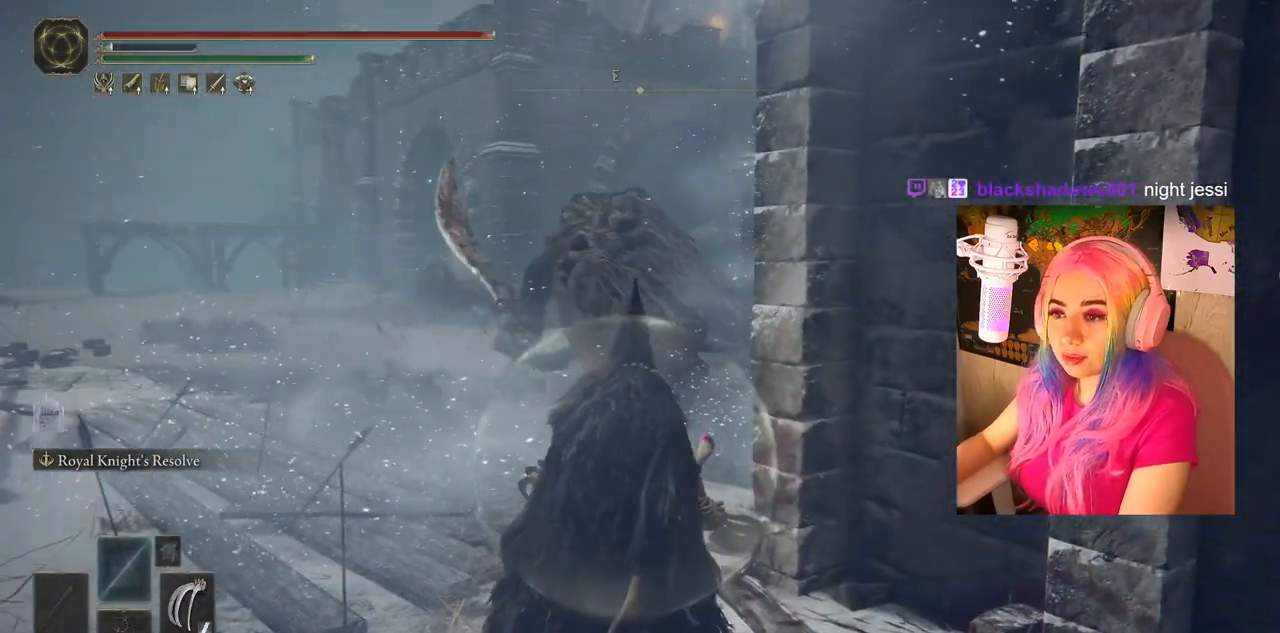
{"buttons": ["R3"], "left_stick": "center", "right_stick": "center", "events": [[17, "left_stick", "down"], [433, "left_stick", "center"], [450, "R3", "down"]]}
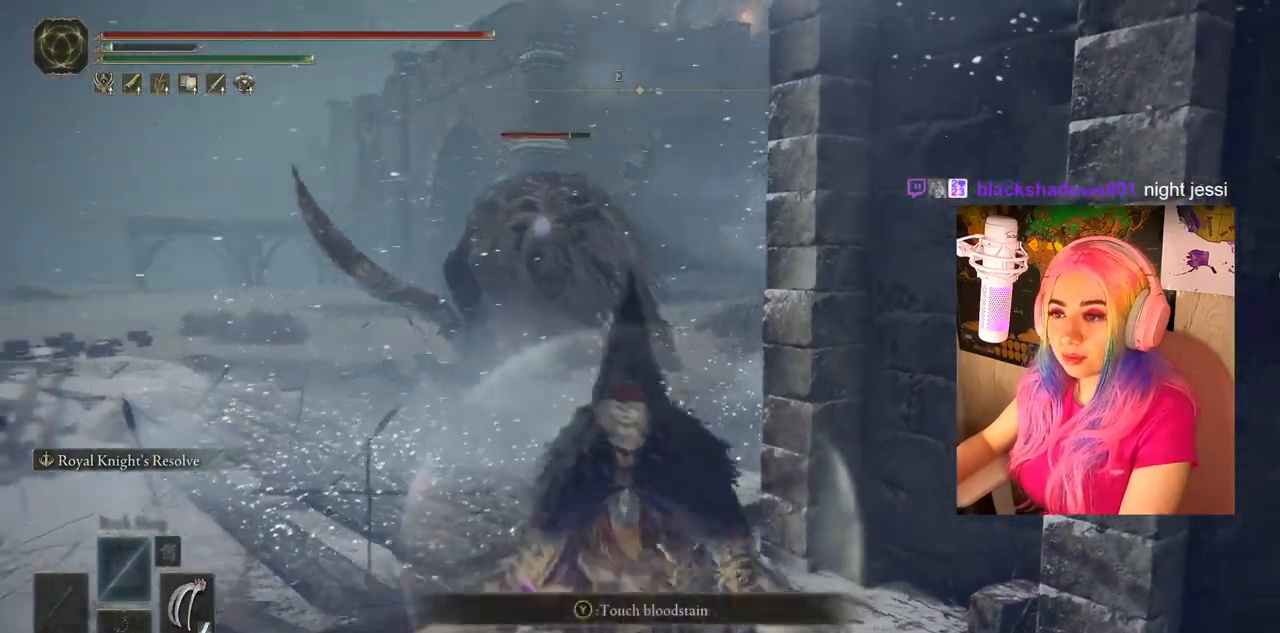
{"buttons": [], "left_stick": "center", "right_stick": "center", "events": [[100, "R3", "up"], [117, "right_stick", "left"], [183, "left_stick", "up"], [300, "right_stick", "center"], [400, "left_stick", "center"]]}
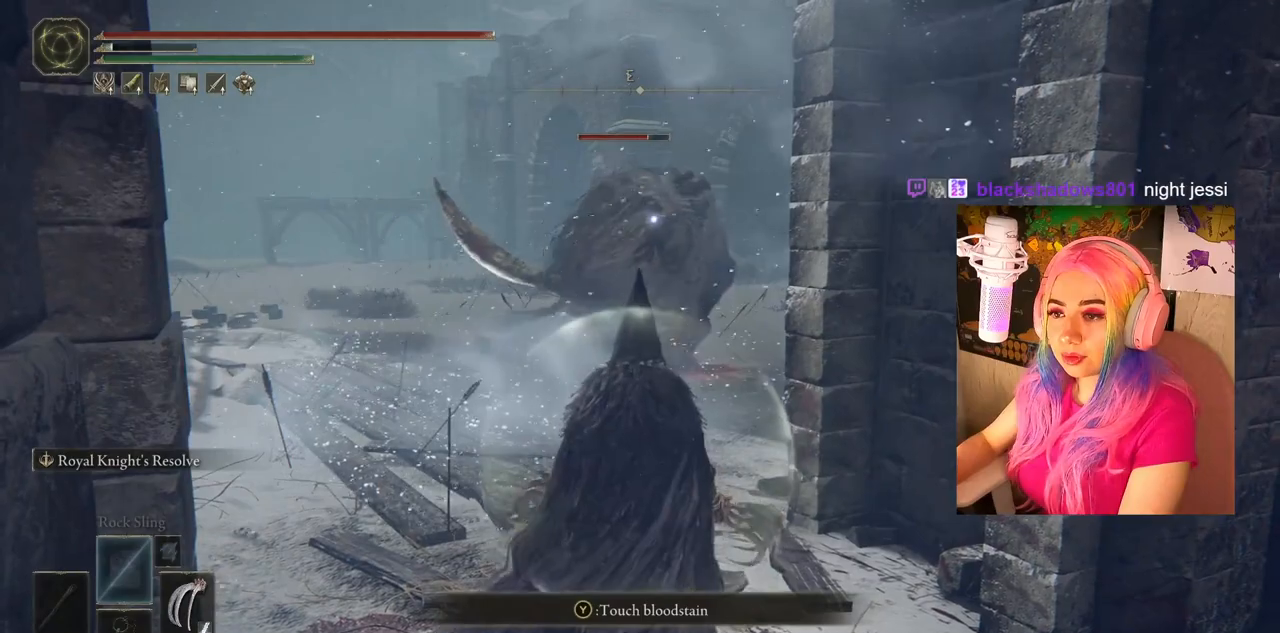
{"buttons": [], "left_stick": "up-left", "right_stick": "center", "events": [[100, "left_stick", "down"], [400, "left_stick", "up-left"]]}
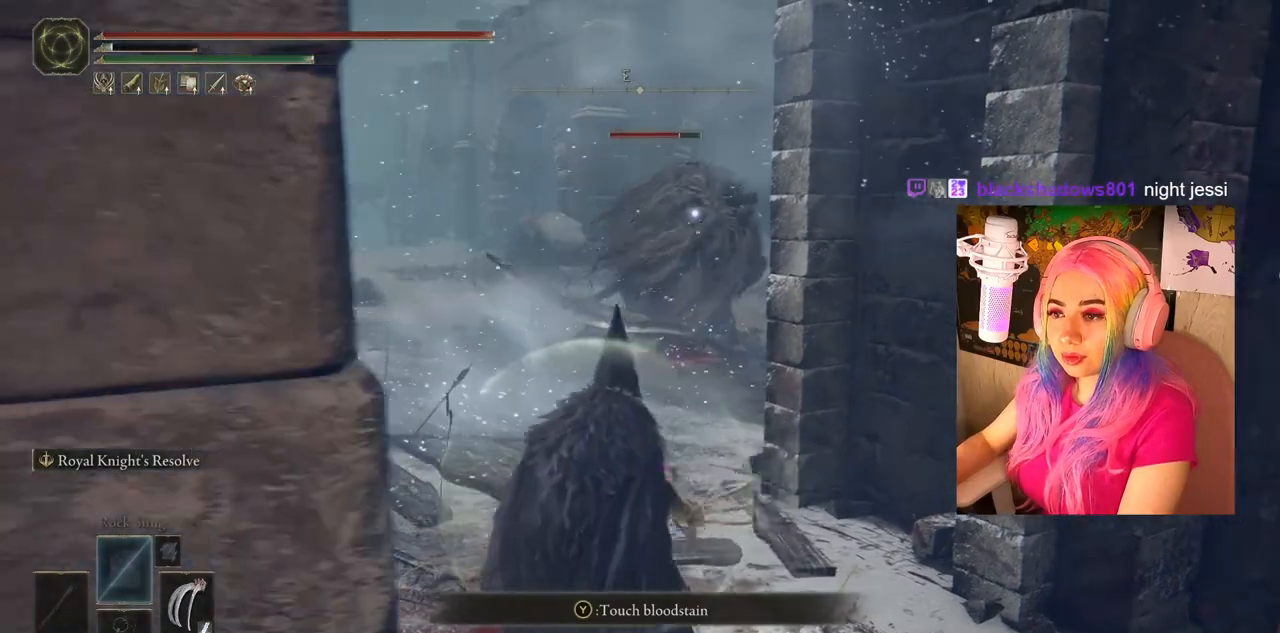
{"buttons": [], "left_stick": "center", "right_stick": "center", "events": [[33, "left_stick", "center"]]}
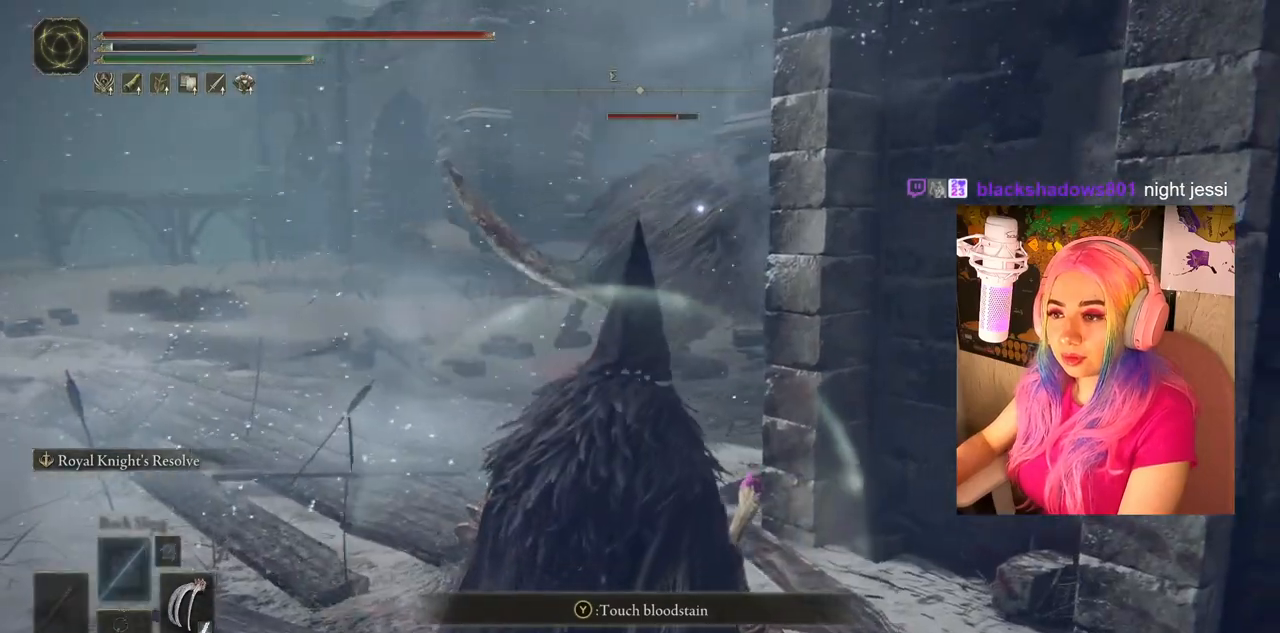
{"buttons": [], "left_stick": "up-left", "right_stick": "center", "events": [[233, "left_stick", "up-left"]]}
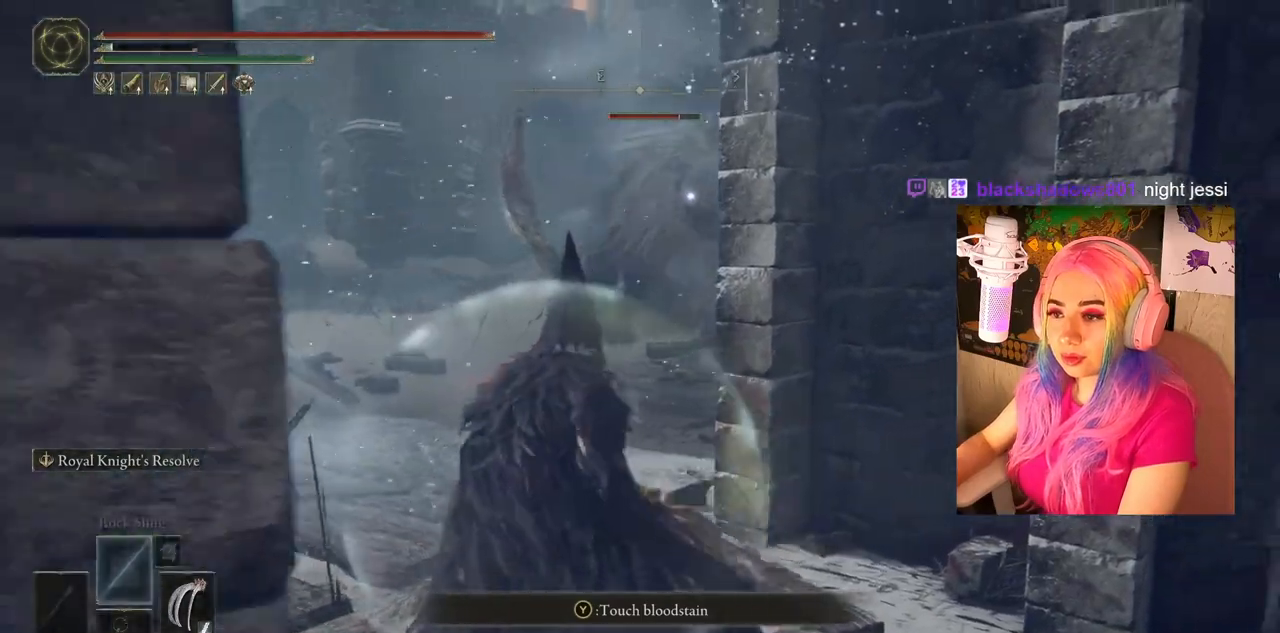
{"buttons": [], "left_stick": "center", "right_stick": "center", "events": [[50, "left_stick", "center"]]}
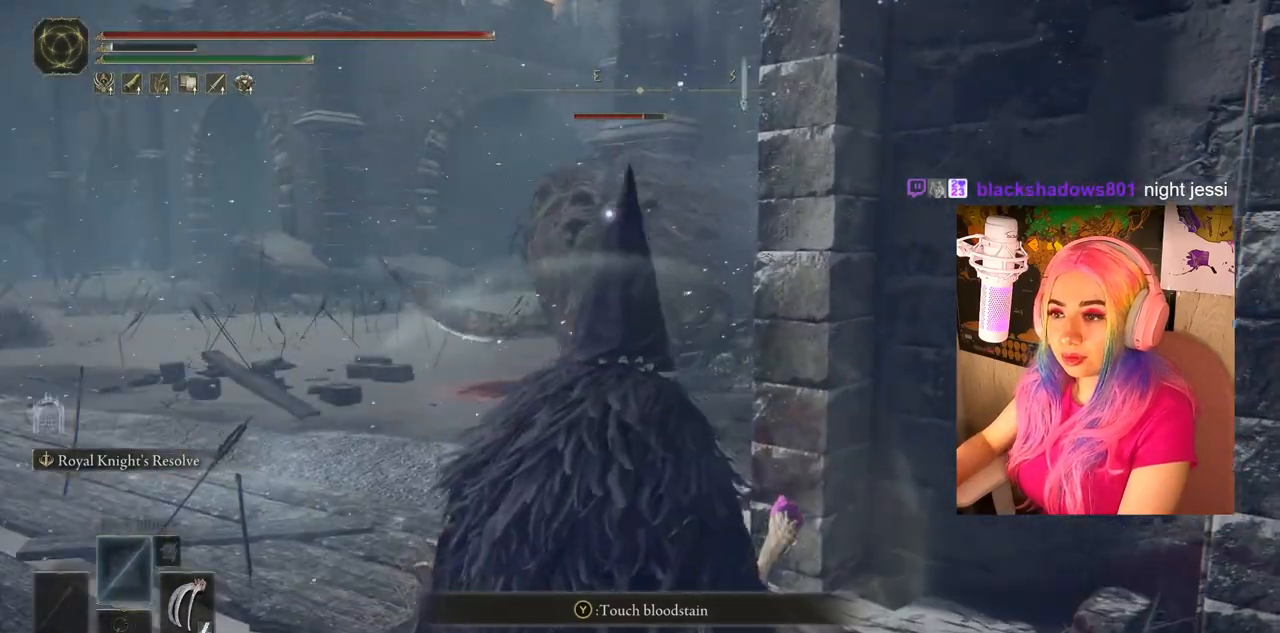
{"buttons": [], "left_stick": "right", "right_stick": "center", "events": [[117, "left_stick", "right"]]}
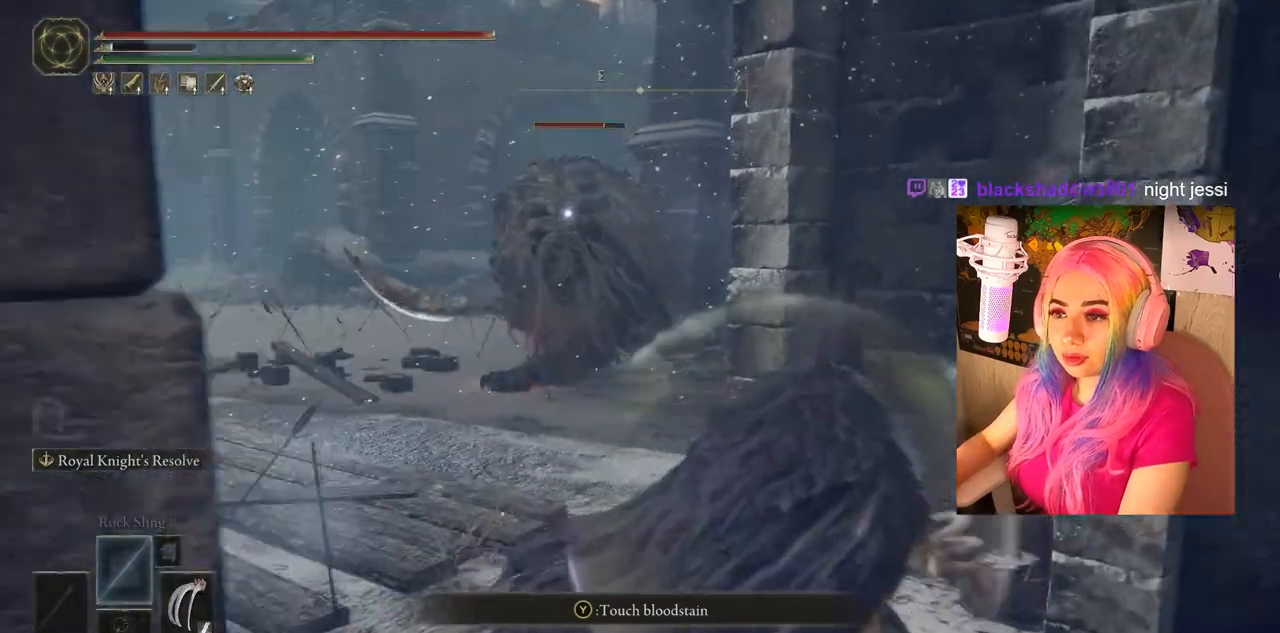
{"buttons": [], "left_stick": "center", "right_stick": "center", "events": [[250, "left_stick", "center"]]}
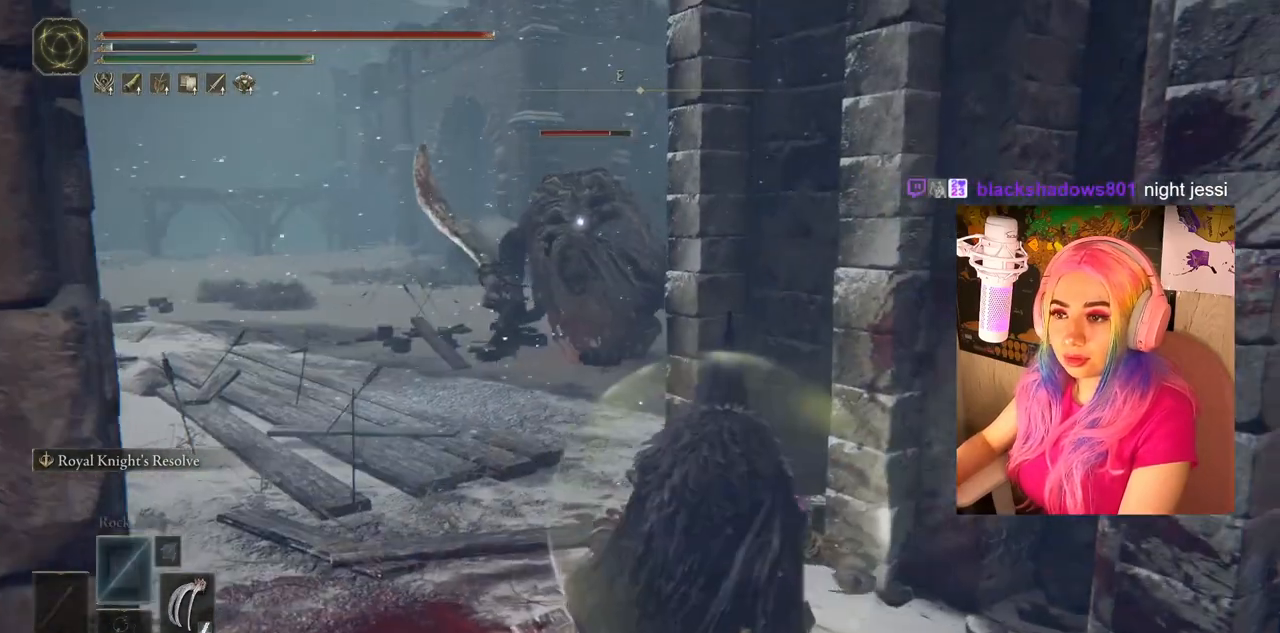
{"buttons": [], "left_stick": "center", "right_stick": "center", "events": [[133, "left_stick", "up-left"], [450, "left_stick", "center"]]}
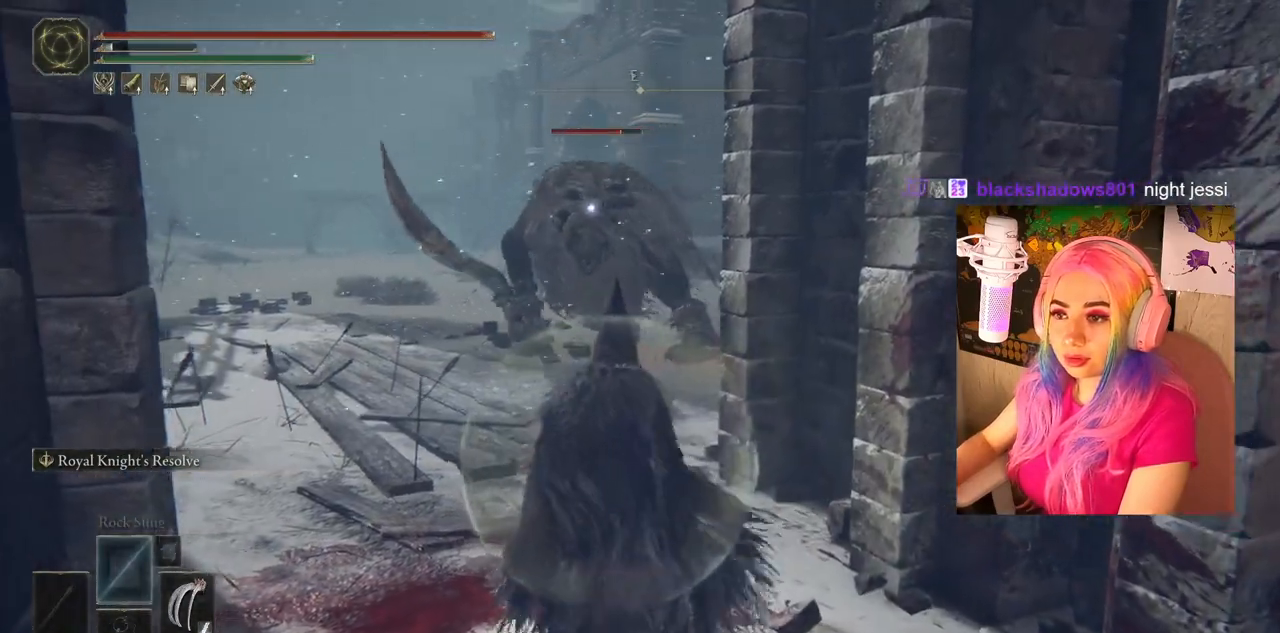
{"buttons": [], "left_stick": "center", "right_stick": "center", "events": []}